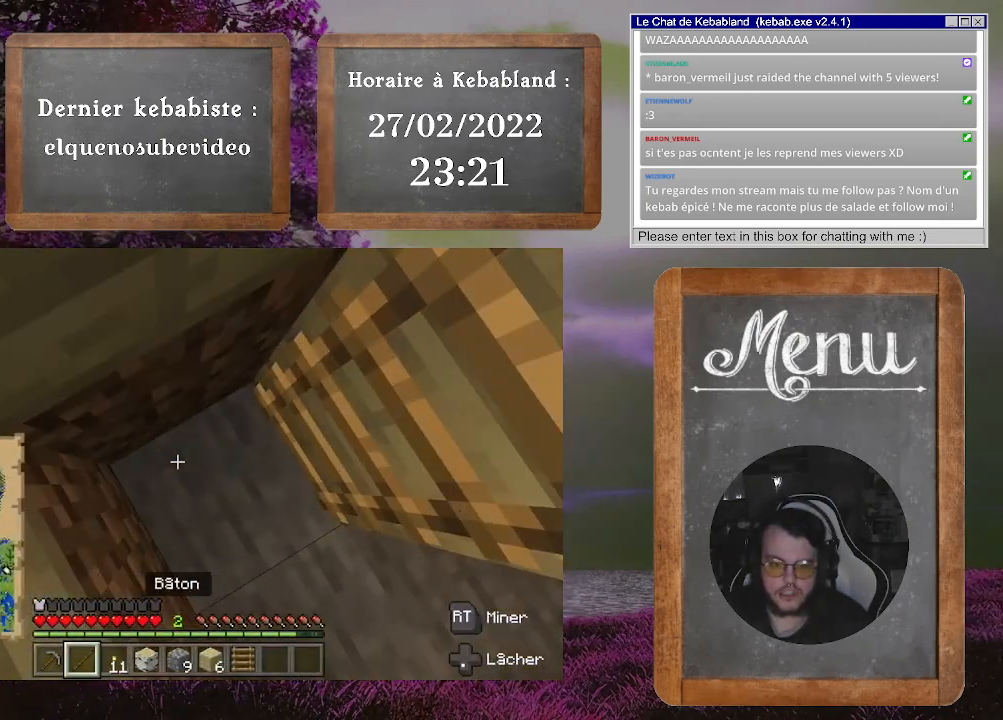
Gameplay with a controller (Xbox layout); each line is a JSON object with the inputs held at the frame after it. "events" lists button and stick changes between this image and that frame as [ms after this image, input, new state], when the widget could be followed in between. Not read: L3.
{"buttons": [], "left_stick": "down", "right_stick": "center", "events": [[267, "left_stick", "down"], [400, "right_stick", "center"]]}
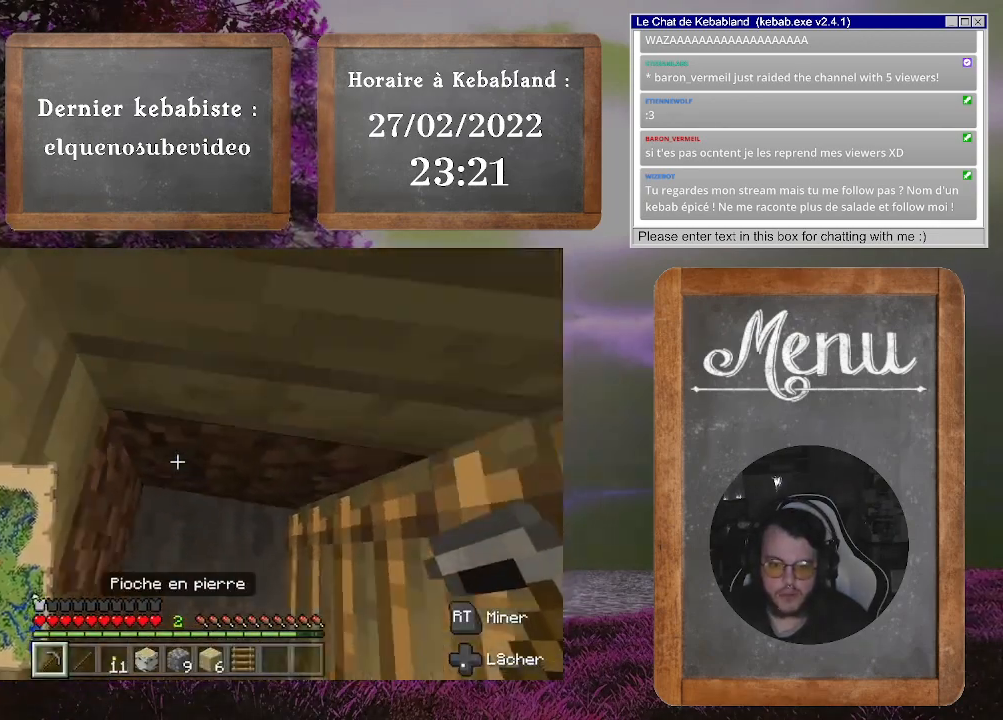
{"buttons": [], "left_stick": "center", "right_stick": "up", "events": [[433, "right_stick", "up"], [500, "left_stick", "center"]]}
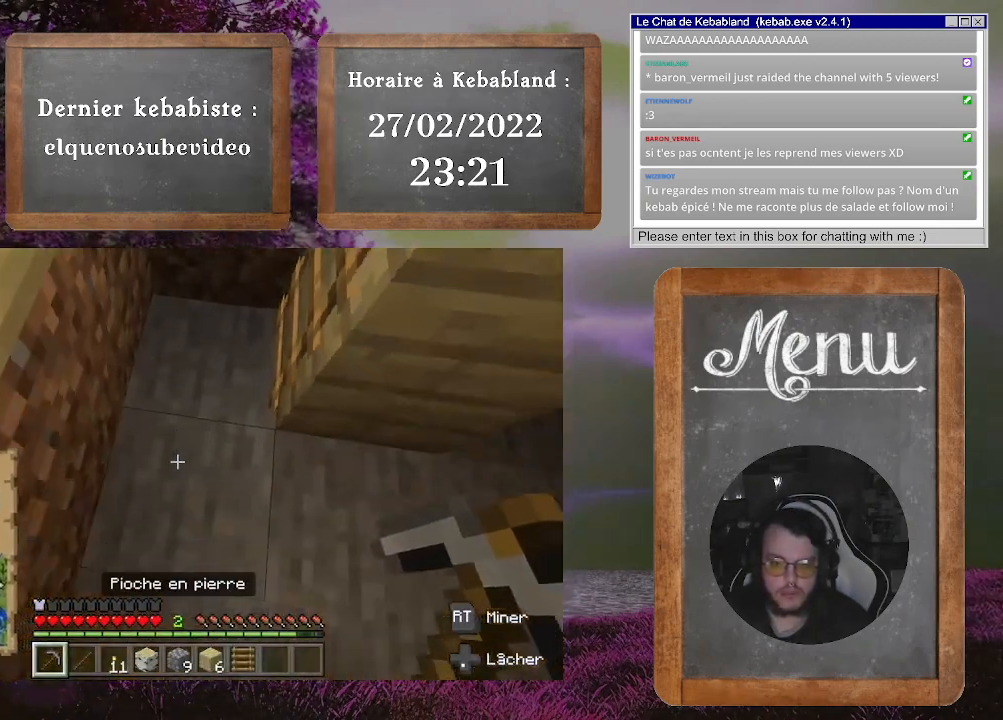
{"buttons": [], "left_stick": "center", "right_stick": "up", "events": [[200, "right_stick", "center"], [333, "right_stick", "up"]]}
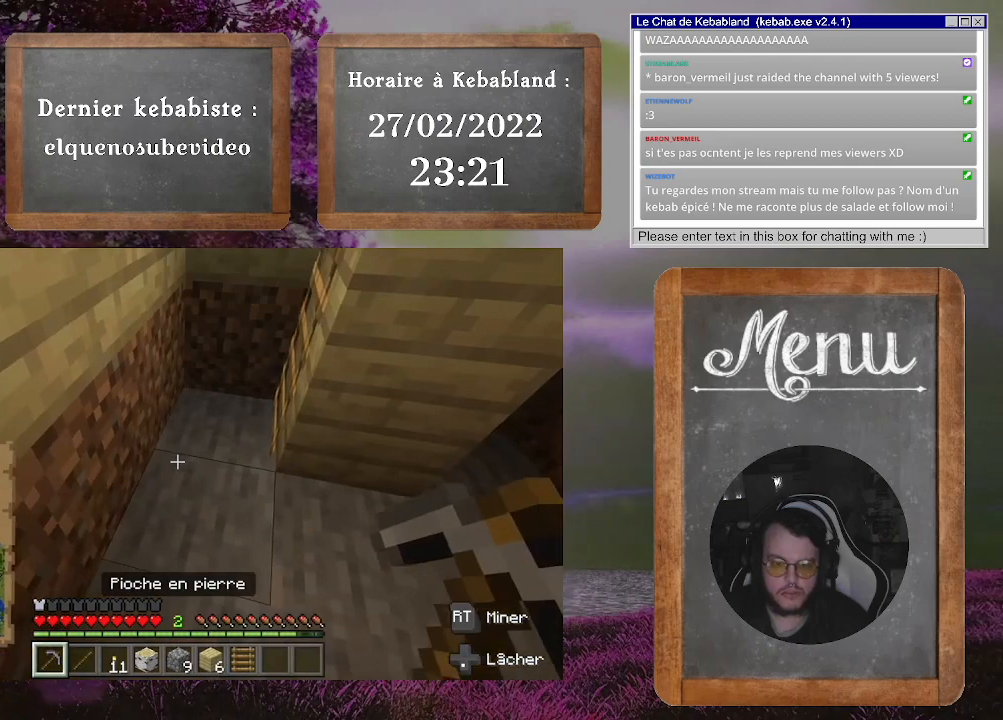
{"buttons": ["R2"], "left_stick": "center", "right_stick": "center", "events": [[167, "right_stick", "center"], [200, "left_stick", "up"], [333, "right_stick", "up-right"], [433, "left_stick", "center"], [433, "right_stick", "center"], [467, "R2", "down"]]}
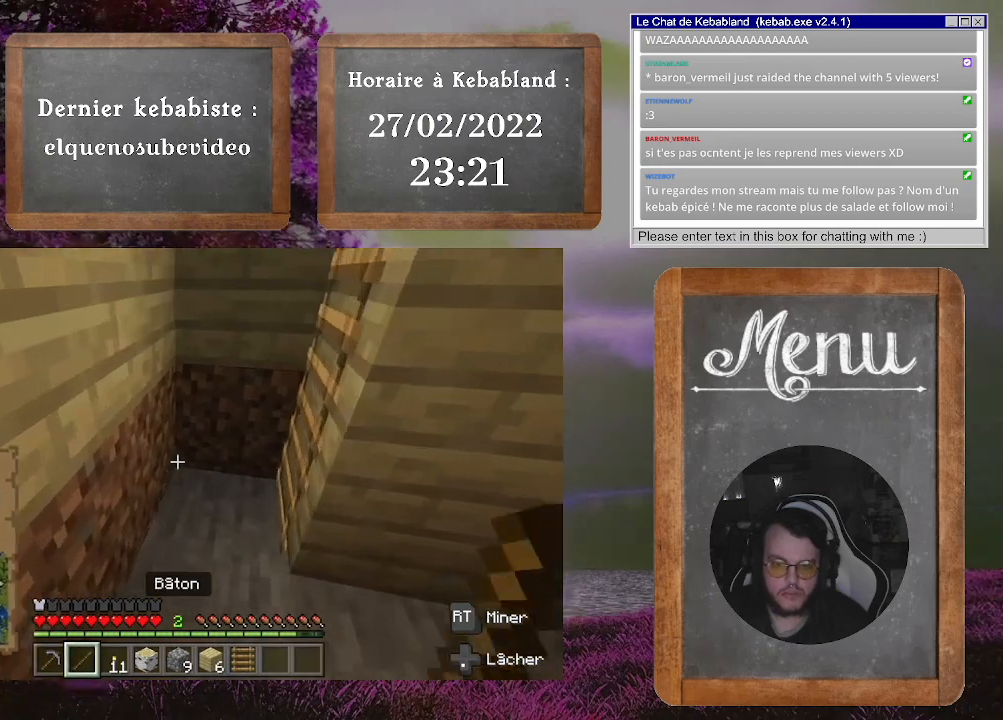
{"buttons": ["R2"], "left_stick": "center", "right_stick": "center", "events": []}
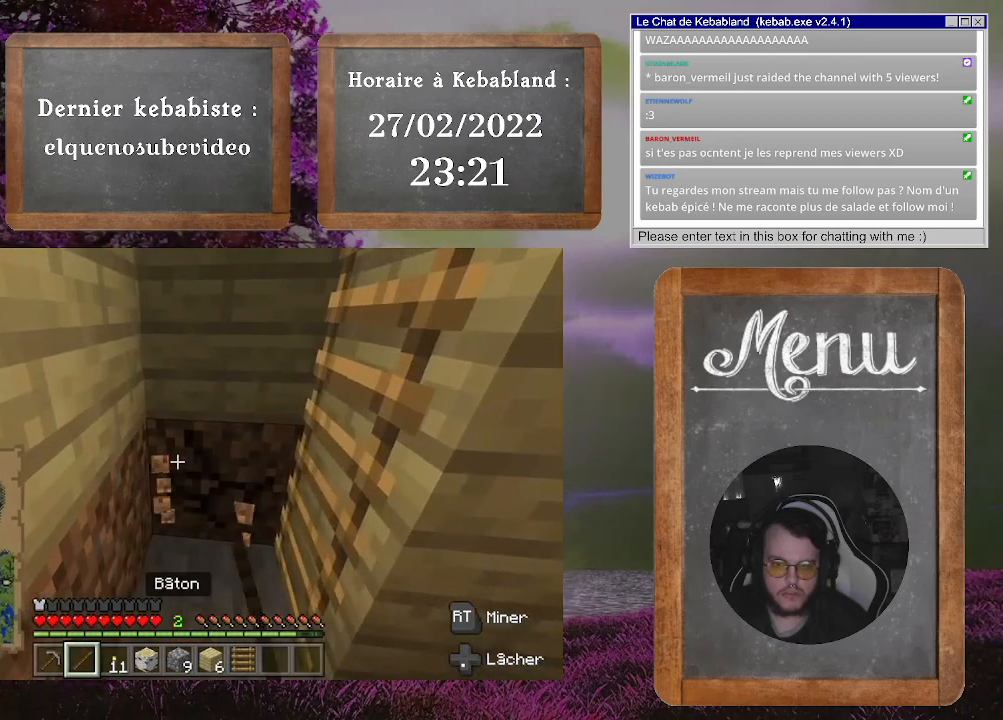
{"buttons": ["R2"], "left_stick": "center", "right_stick": "center", "events": []}
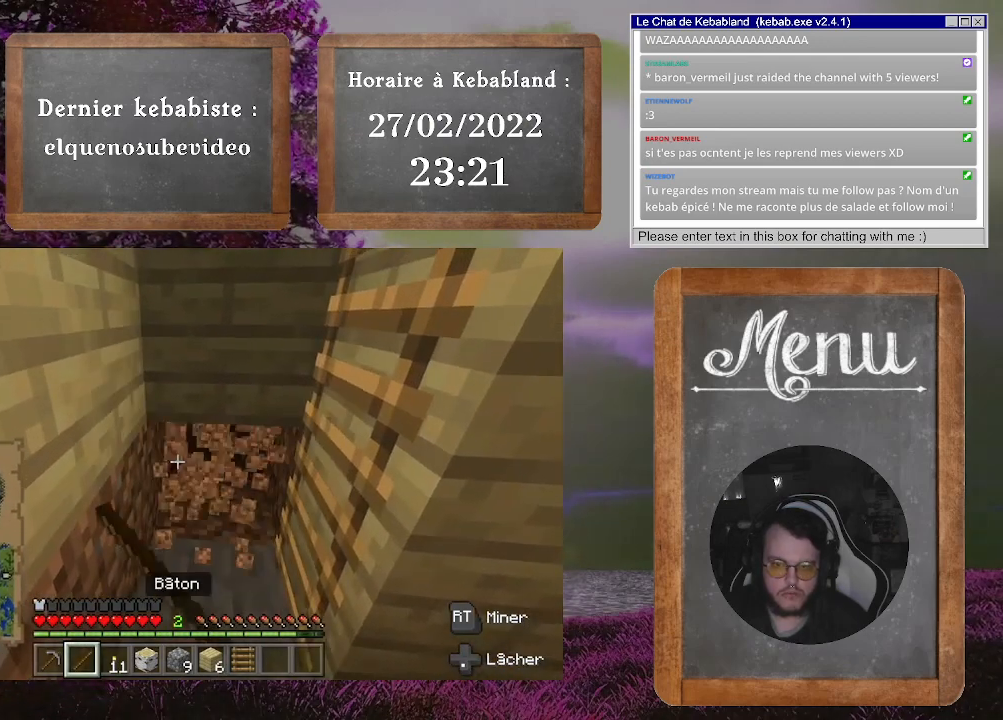
{"buttons": ["R2"], "left_stick": "center", "right_stick": "center", "events": [[67, "right_stick", "down-left"], [367, "right_stick", "center"]]}
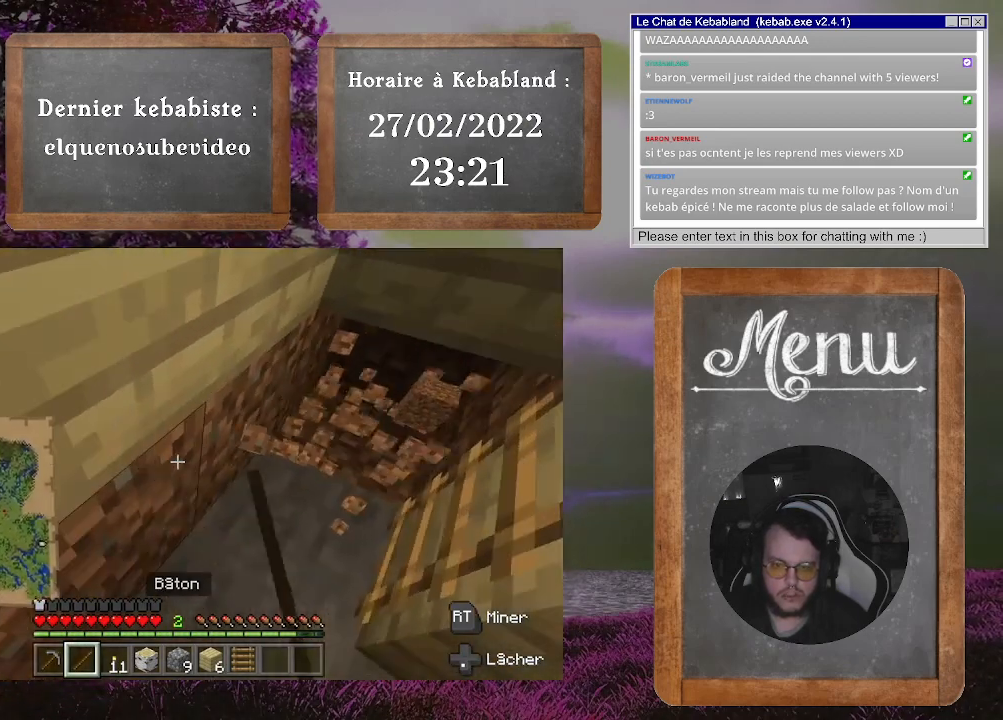
{"buttons": ["R2"], "left_stick": "center", "right_stick": "center", "events": []}
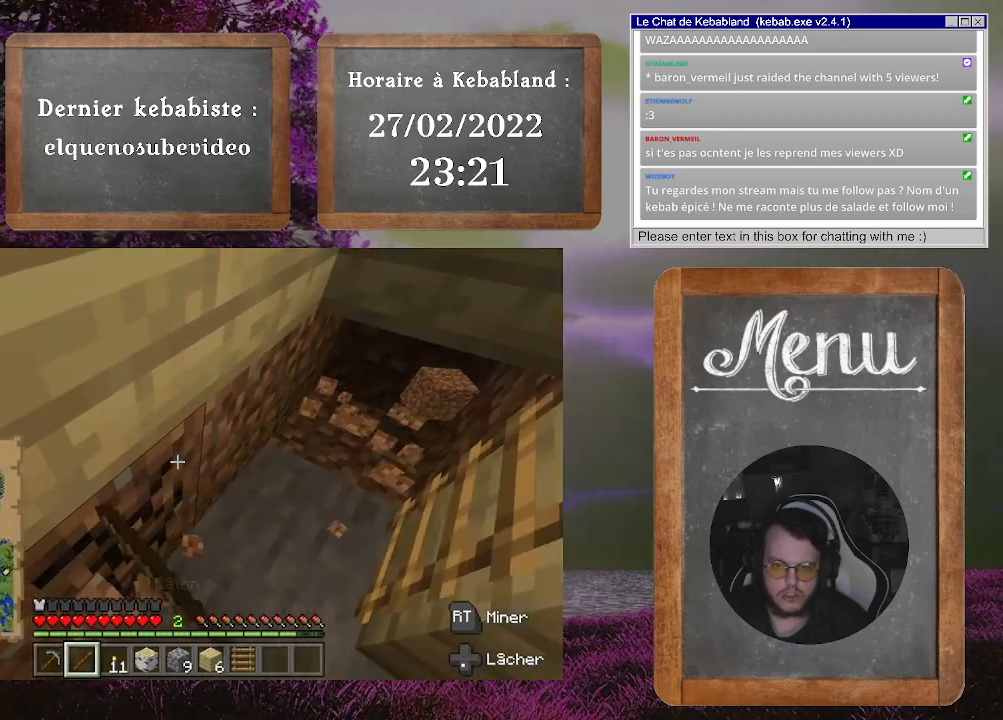
{"buttons": ["R2"], "left_stick": "center", "right_stick": "center", "events": []}
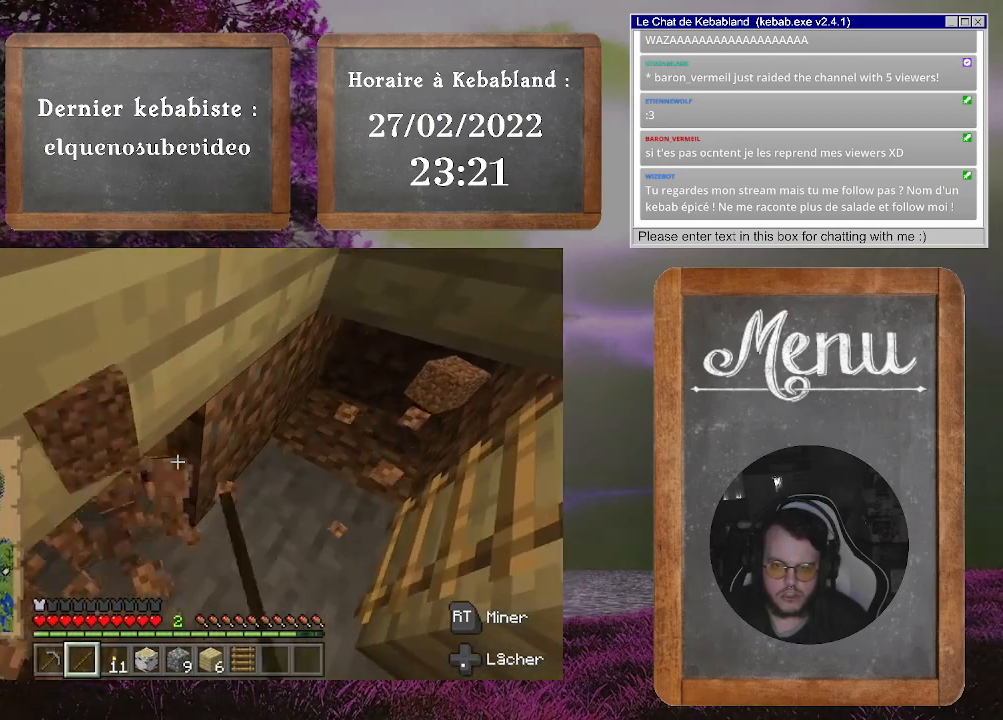
{"buttons": ["R2"], "left_stick": "center", "right_stick": "center", "events": []}
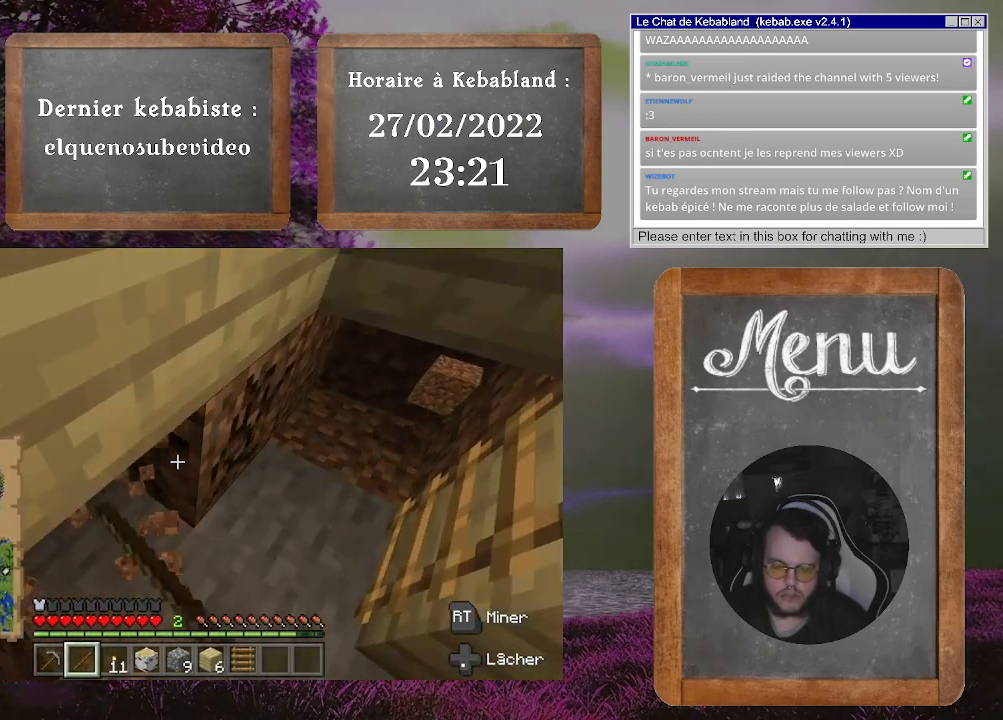
{"buttons": ["R2"], "left_stick": "center", "right_stick": "center", "events": []}
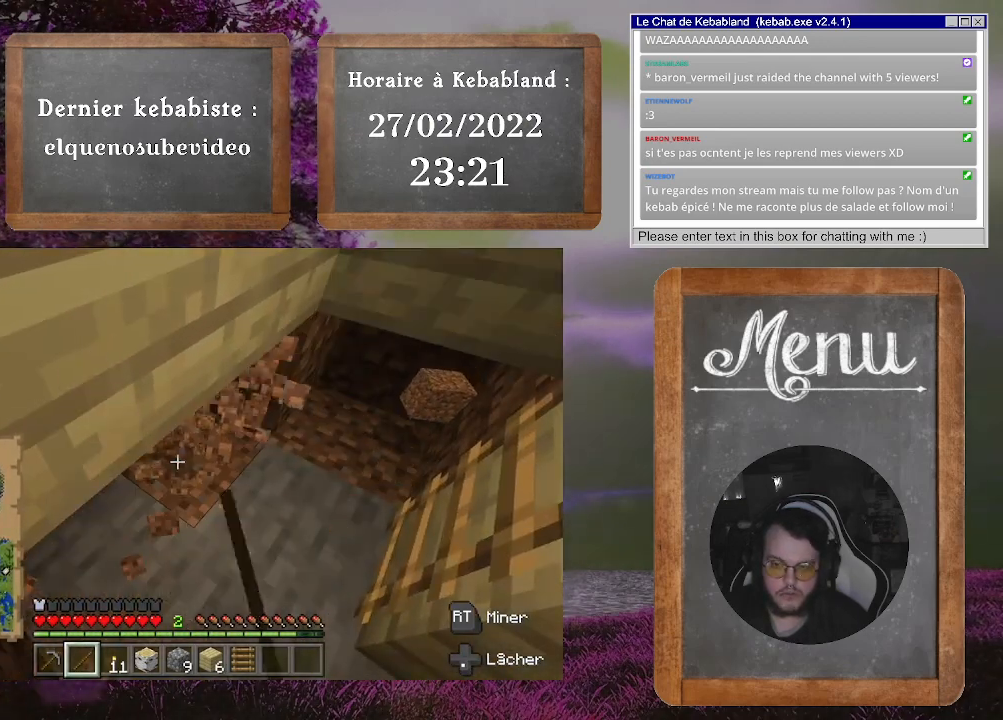
{"buttons": [], "left_stick": "up", "right_stick": "center", "events": [[200, "R2", "up"], [233, "left_stick", "up"], [267, "right_stick", "down-right"], [500, "right_stick", "center"]]}
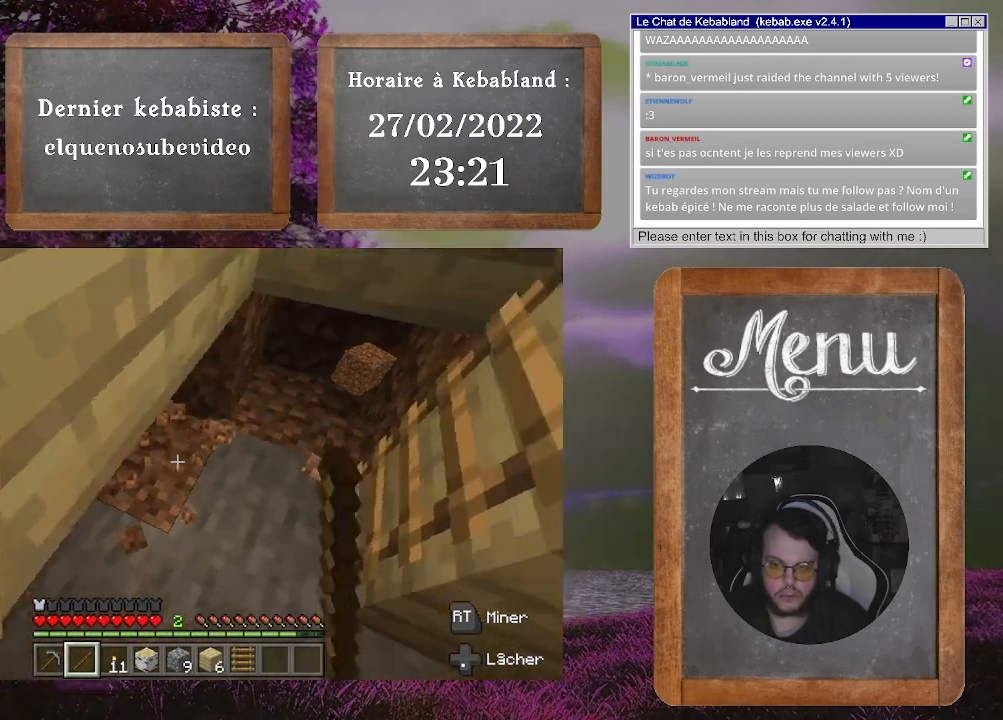
{"buttons": [], "left_stick": "center", "right_stick": "left", "events": [[167, "left_stick", "center"], [367, "right_stick", "left"]]}
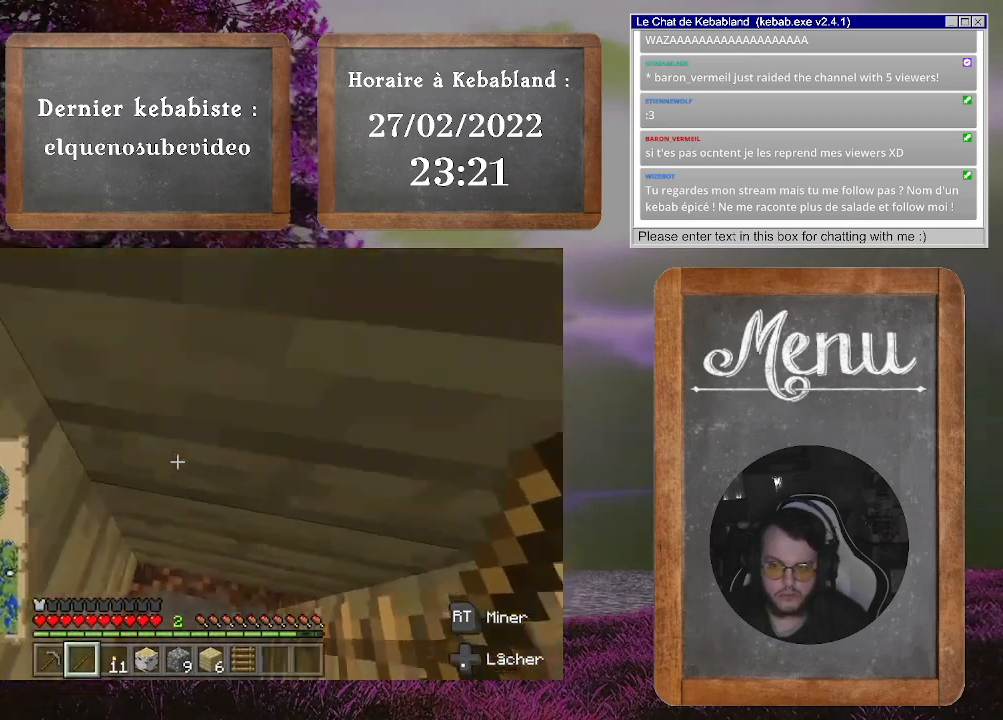
{"buttons": [], "left_stick": "center", "right_stick": "left", "events": []}
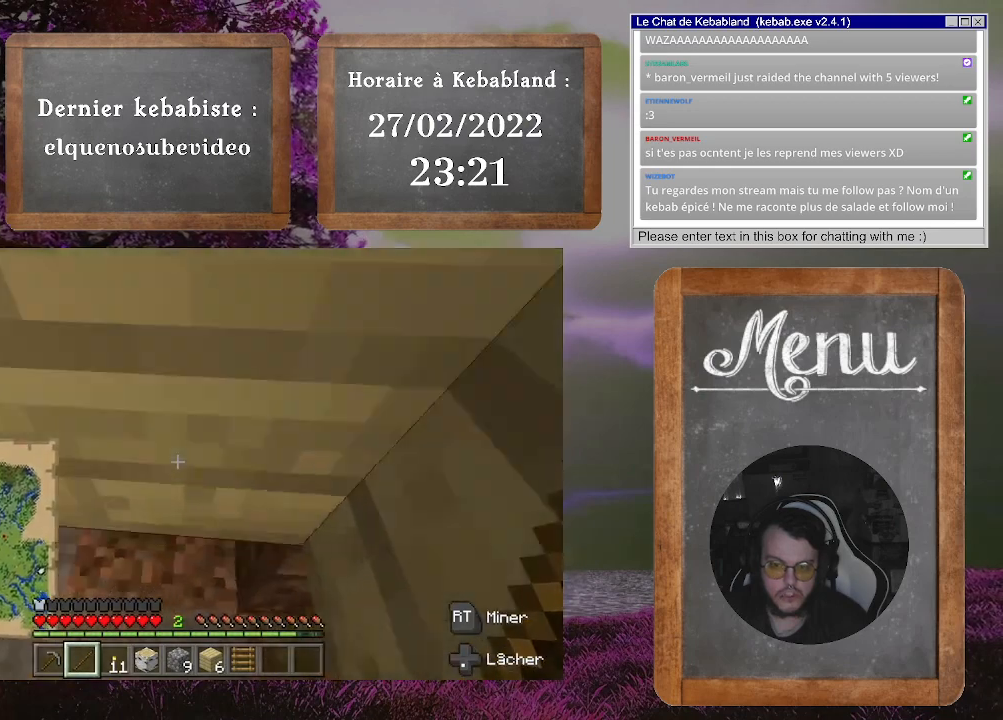
{"buttons": [], "left_stick": "up", "right_stick": "center", "events": [[300, "left_stick", "up"], [467, "right_stick", "center"]]}
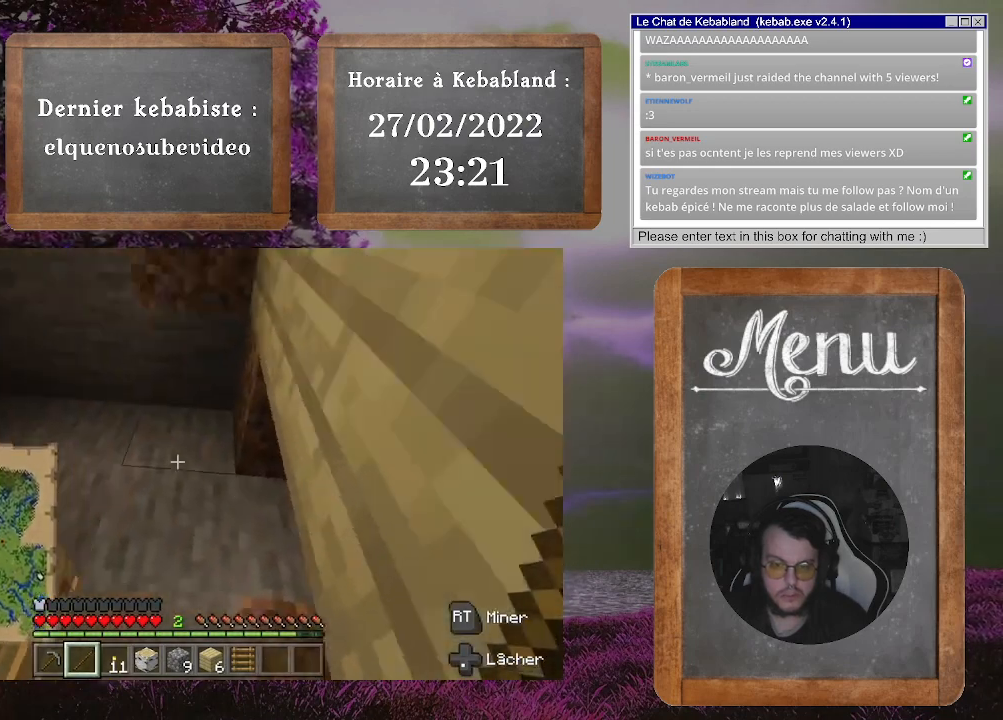
{"buttons": [], "left_stick": "center", "right_stick": "right", "events": [[433, "right_stick", "right"], [467, "left_stick", "center"]]}
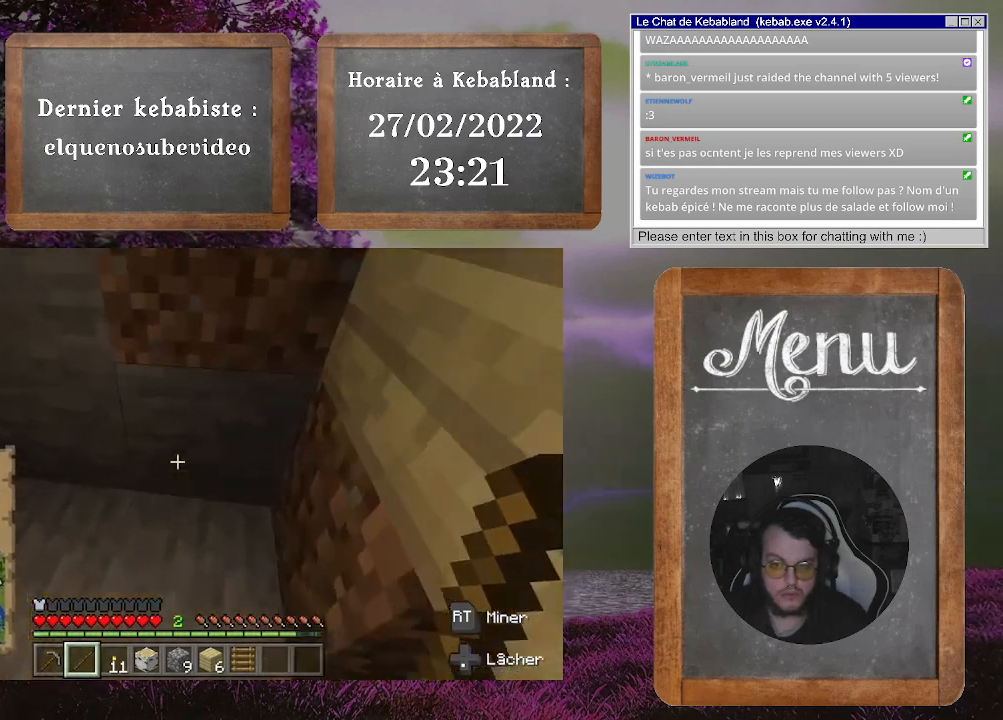
{"buttons": ["R2"], "left_stick": "center", "right_stick": "center", "events": [[100, "left_stick", "down-left"], [333, "left_stick", "center"], [433, "right_stick", "center"], [500, "R2", "down"]]}
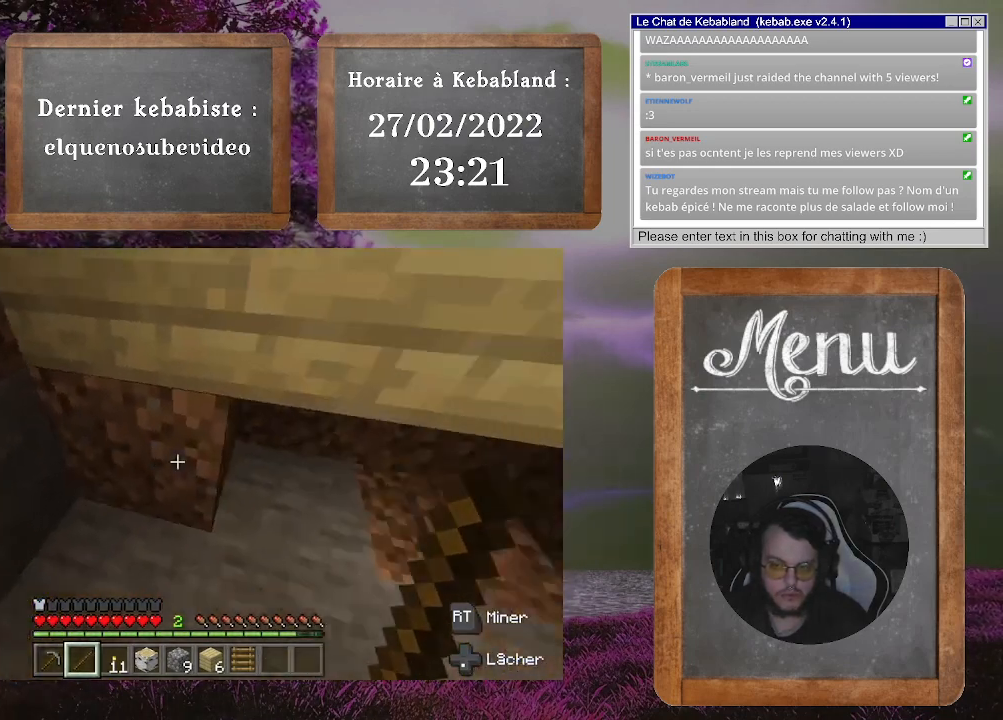
{"buttons": ["R2"], "left_stick": "center", "right_stick": "center", "events": []}
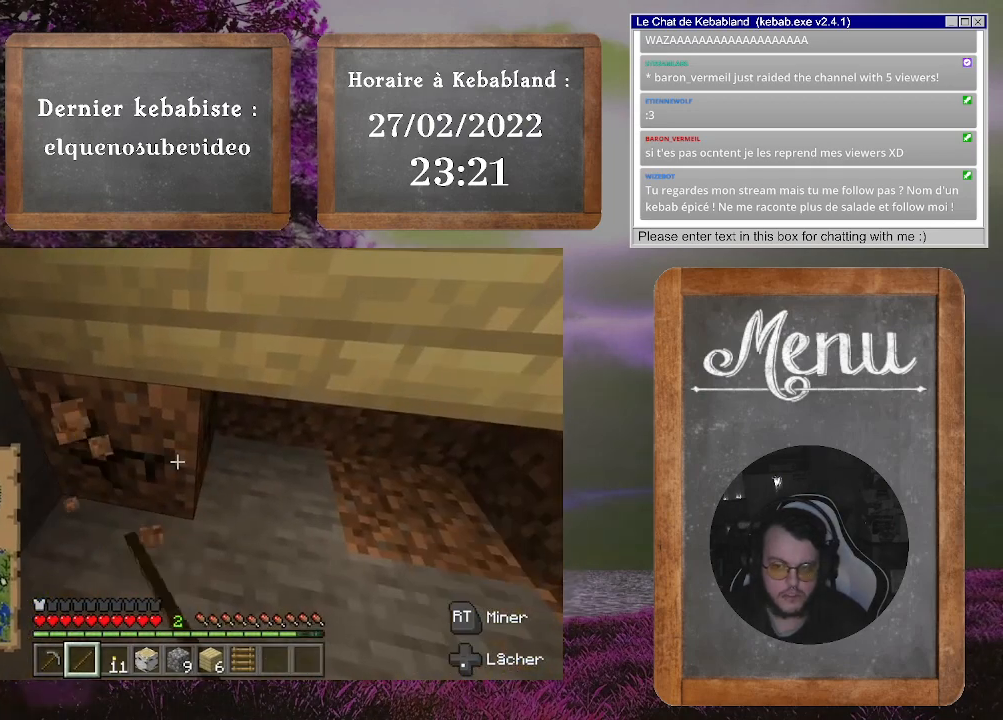
{"buttons": ["R2"], "left_stick": "center", "right_stick": "center", "events": []}
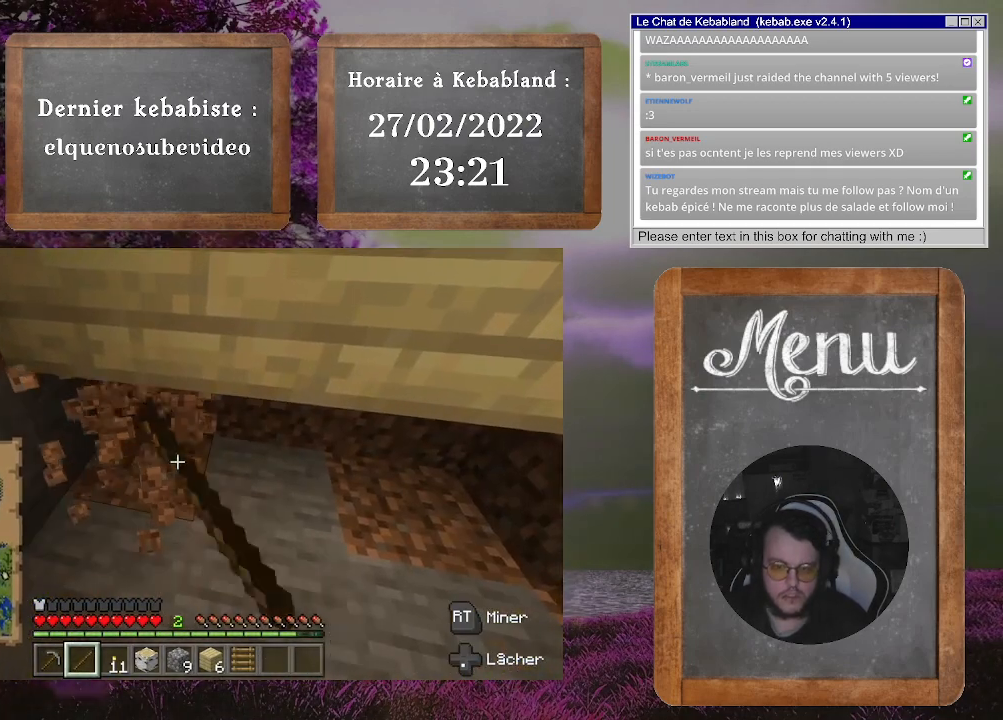
{"buttons": [], "left_stick": "down-left", "right_stick": "right", "events": [[200, "left_stick", "left"], [233, "R2", "up"], [233, "right_stick", "right"], [500, "left_stick", "down-left"]]}
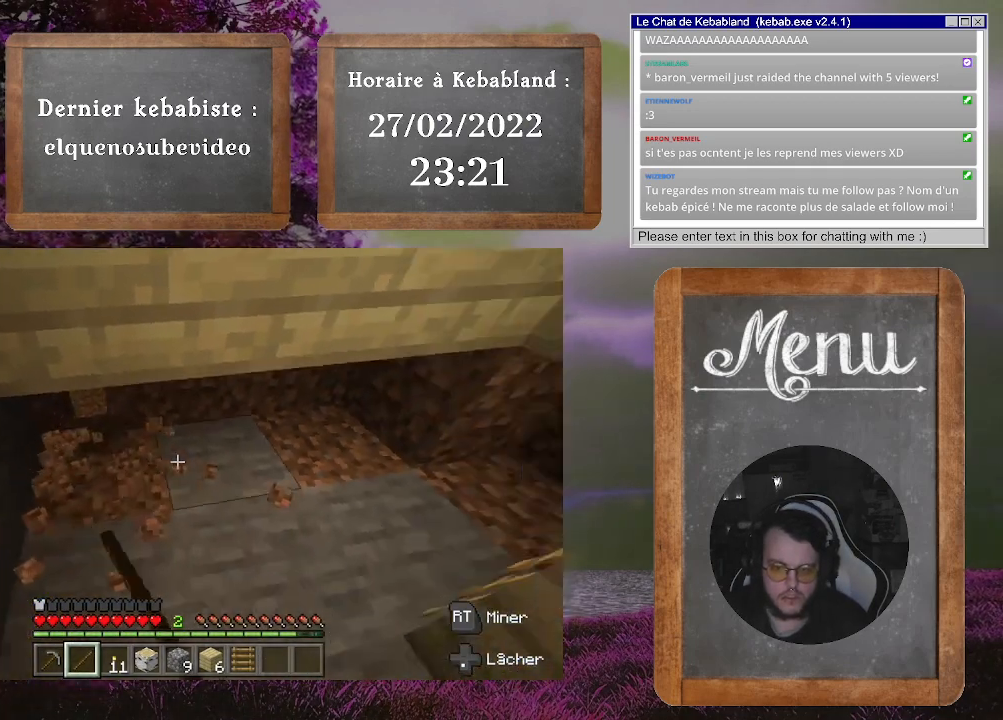
{"buttons": [], "left_stick": "left", "right_stick": "center", "events": [[100, "left_stick", "center"], [200, "right_stick", "up-right"], [333, "right_stick", "center"], [467, "left_stick", "left"]]}
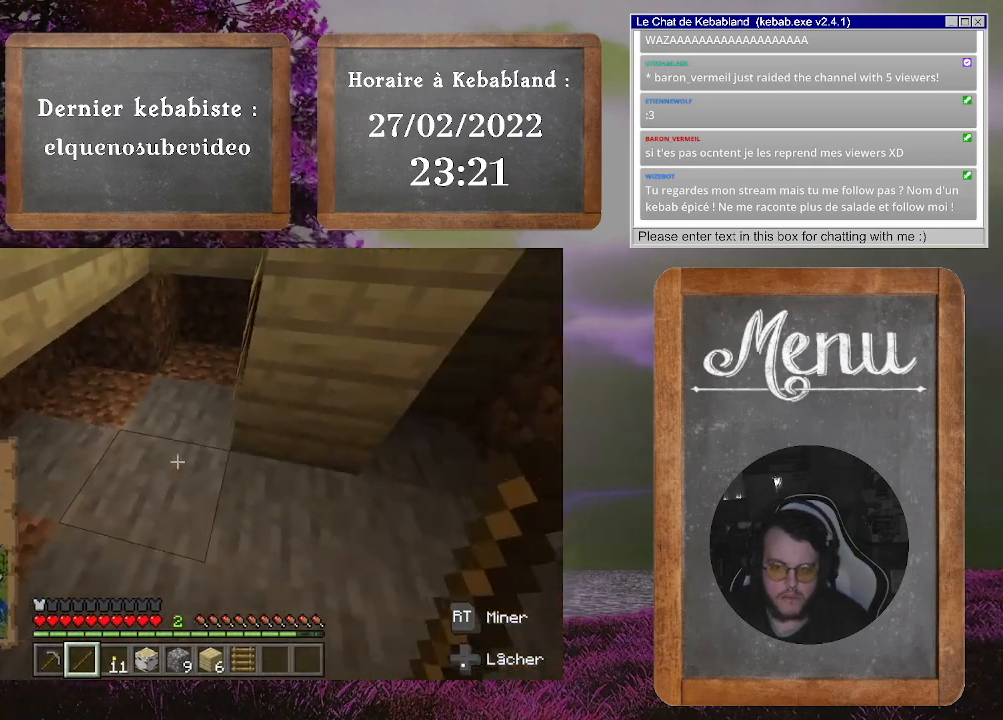
{"buttons": [], "left_stick": "center", "right_stick": "center", "events": [[100, "right_stick", "right"], [300, "left_stick", "center"], [367, "right_stick", "center"]]}
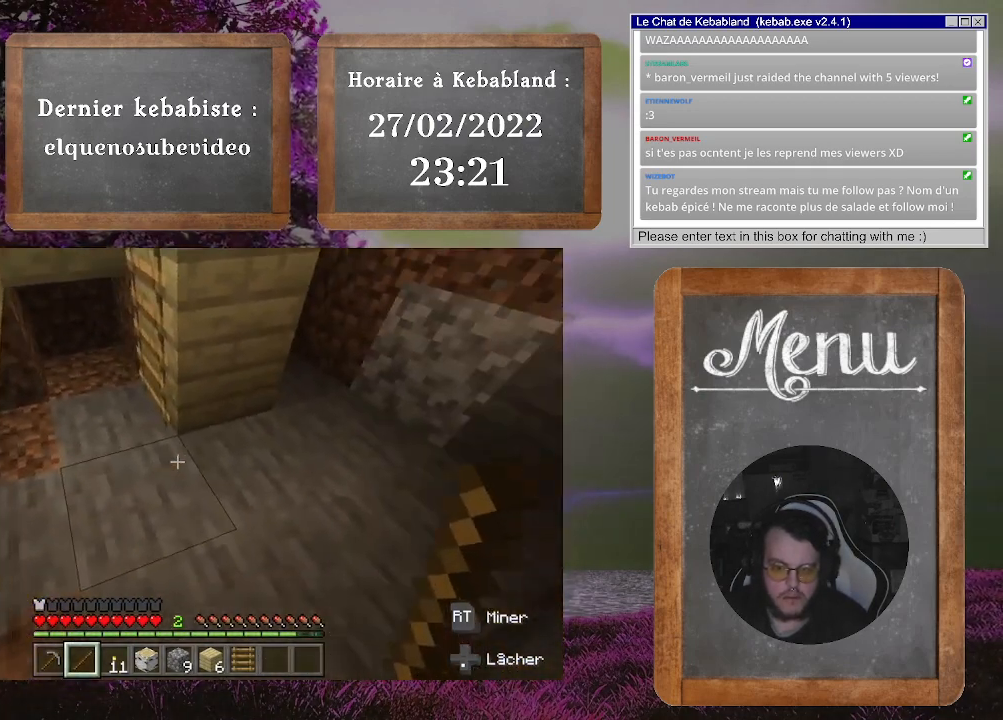
{"buttons": [], "left_stick": "center", "right_stick": "down-left", "events": [[133, "right_stick", "down-left"], [233, "right_stick", "left"], [367, "right_stick", "center"], [467, "right_stick", "down-left"]]}
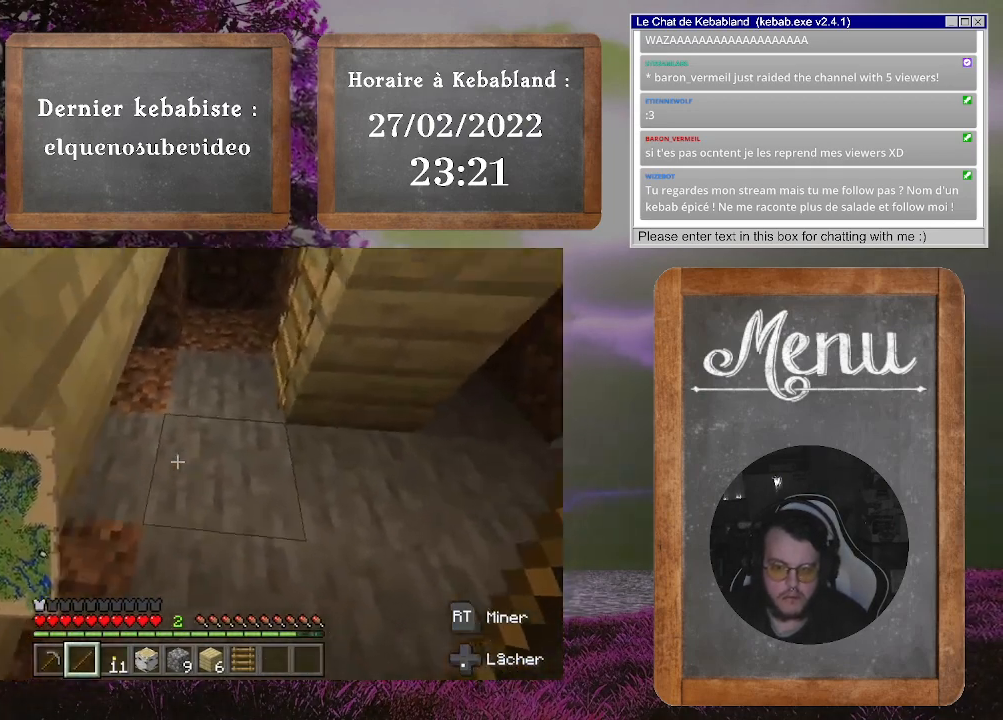
{"buttons": [], "left_stick": "center", "right_stick": "down-right", "events": [[167, "right_stick", "center"], [500, "right_stick", "down-right"]]}
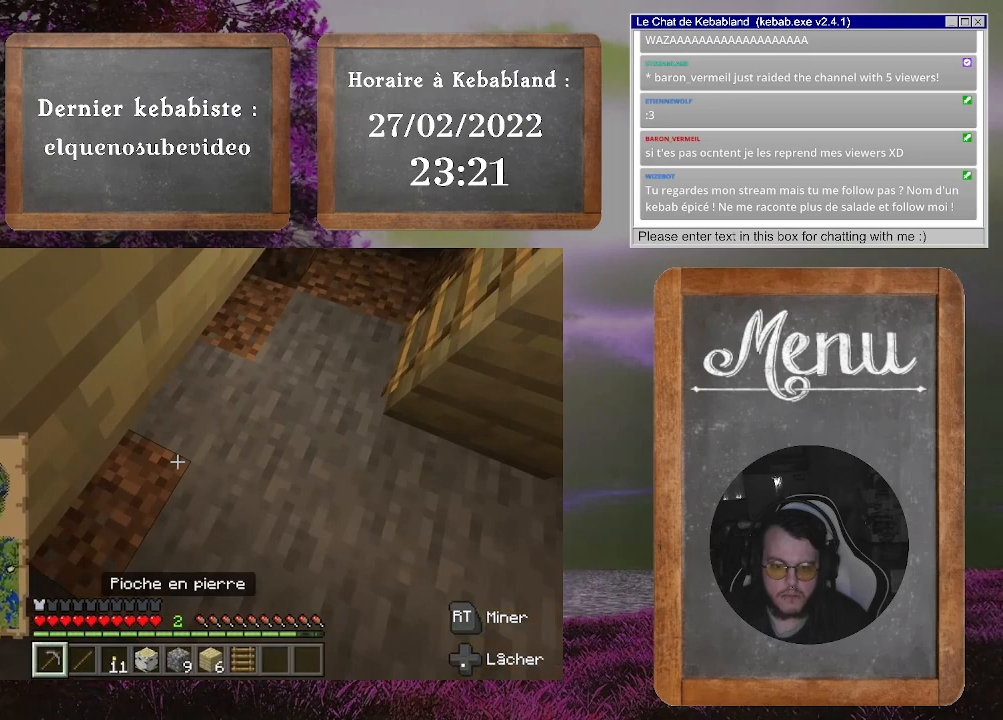
{"buttons": ["R2"], "left_stick": "center", "right_stick": "center", "events": [[200, "R2", "down"], [233, "right_stick", "center"]]}
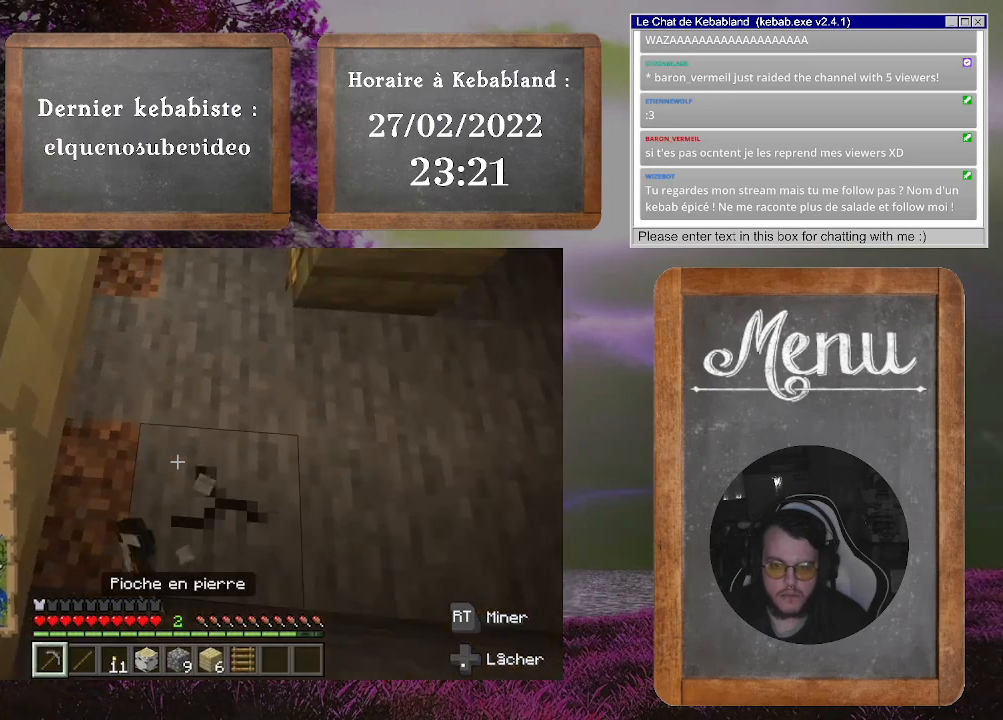
{"buttons": ["R2"], "left_stick": "center", "right_stick": "up", "events": [[333, "right_stick", "up"]]}
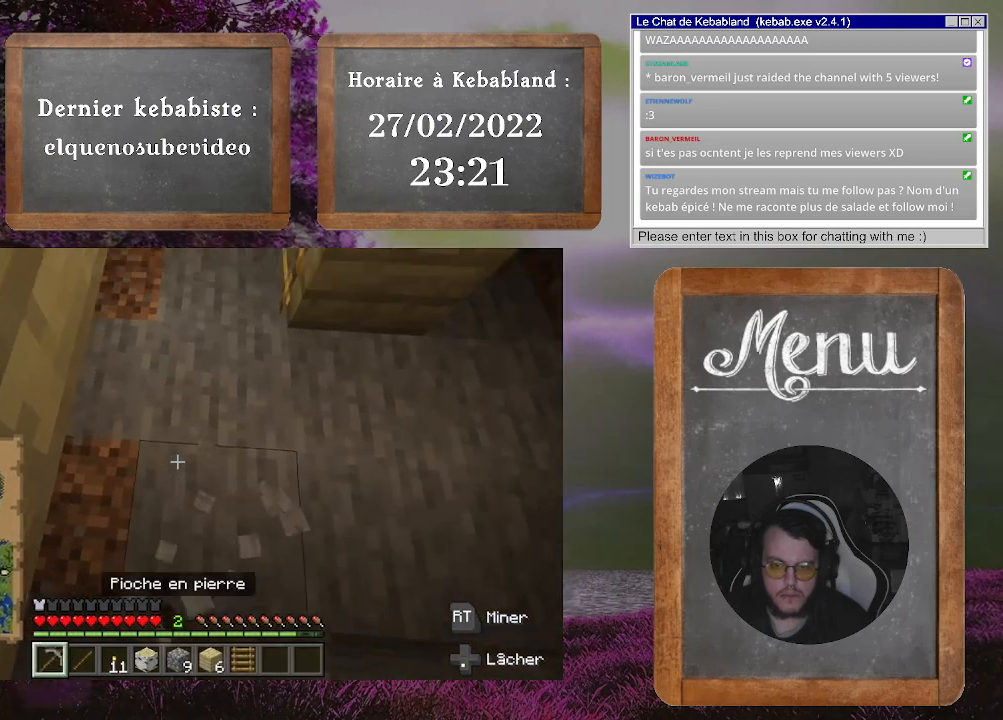
{"buttons": ["R2"], "left_stick": "center", "right_stick": "center", "events": [[67, "right_stick", "center"]]}
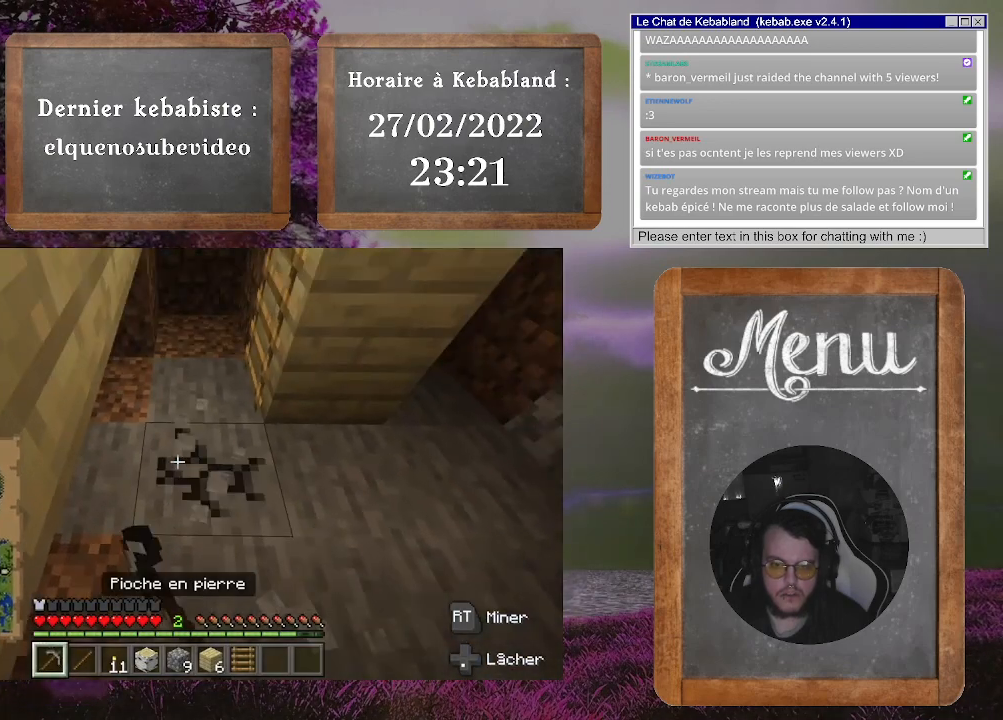
{"buttons": ["R2"], "left_stick": "center", "right_stick": "center", "events": []}
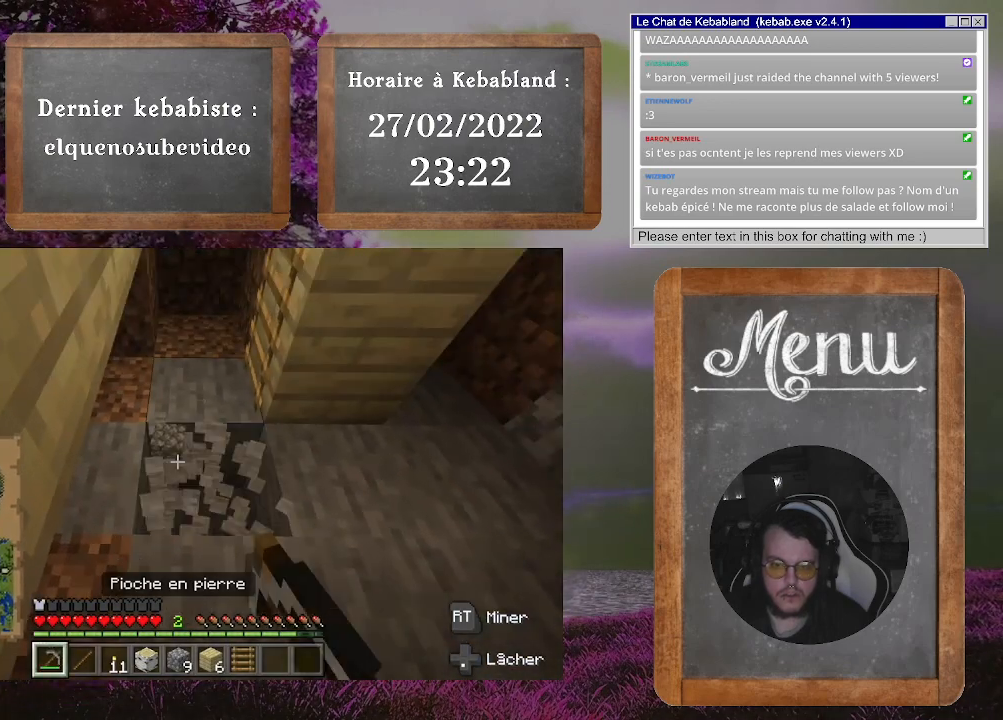
{"buttons": ["R2"], "left_stick": "center", "right_stick": "center", "events": [[100, "right_stick", "up"], [200, "right_stick", "center"]]}